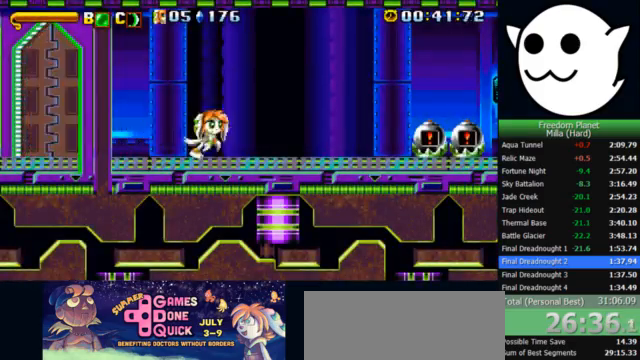
Gameplay with keyboard; each line is a JSON object with the keys held at the frame after it. "events" lists presses ("down") and releases ("up") of "c", "i", "j", "k", "l", "x" and "z" between this image and that frame as [ms after this image, input, new state], when the widget could be followed in between. No other keys are recorded. Mouse input is not recorded.
{"keys": ["l", "x"], "events": [[300, "x", "down"]]}
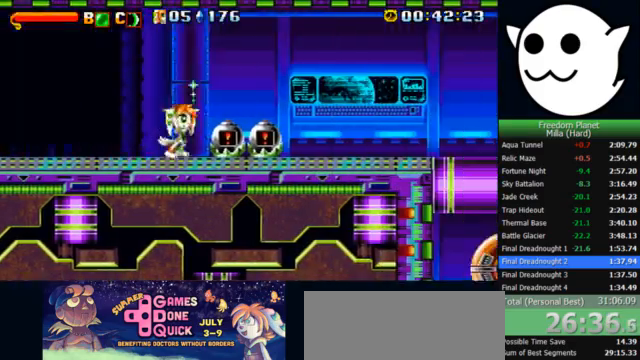
{"keys": ["x"], "events": [[167, "l", "up"], [167, "x", "up"], [500, "x", "down"]]}
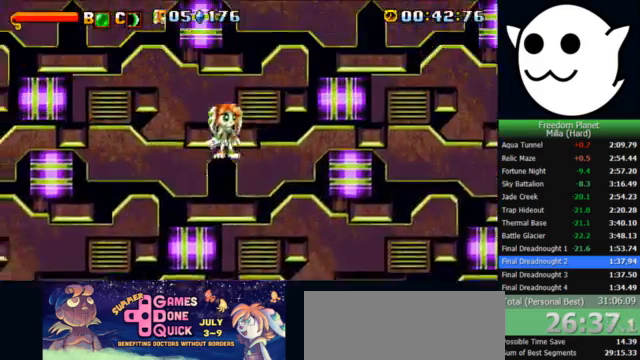
{"keys": ["l", "x", "z"], "events": [[100, "l", "down"], [333, "z", "down"]]}
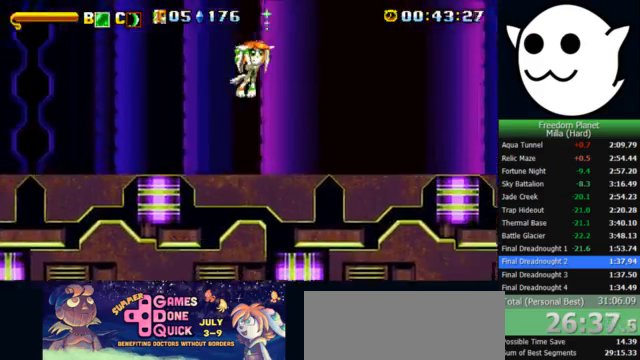
{"keys": ["l"], "events": [[233, "x", "up"], [233, "z", "up"], [267, "l", "up"], [300, "c", "down"], [300, "j", "down"], [333, "c", "up"], [333, "l", "down"], [367, "j", "up"]]}
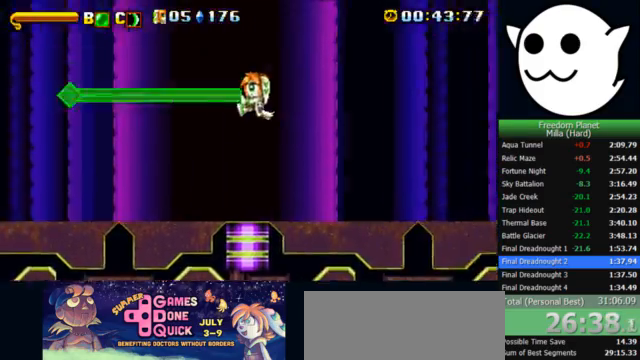
{"keys": ["l", "x"], "events": [[300, "x", "down"]]}
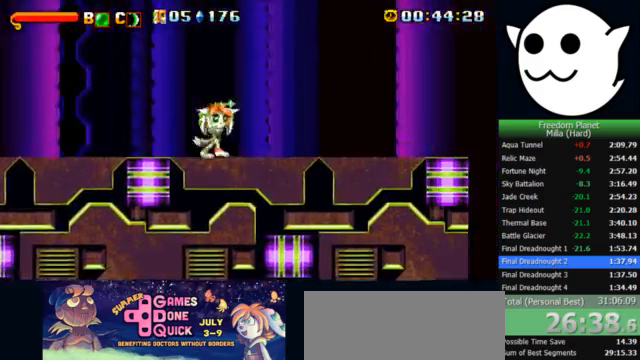
{"keys": ["l", "x"], "events": []}
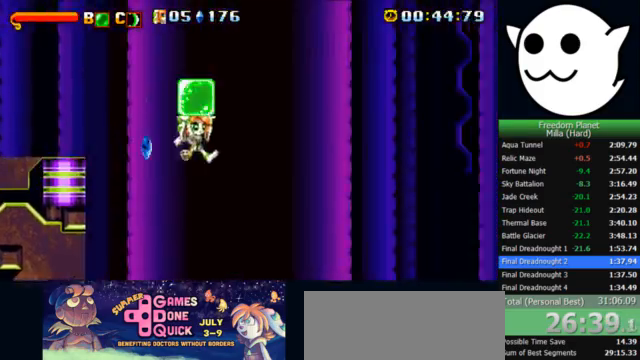
{"keys": ["l"], "events": [[33, "x", "up"], [67, "l", "up"], [100, "c", "down"], [100, "j", "down"], [133, "c", "up"], [133, "l", "down"], [167, "j", "up"]]}
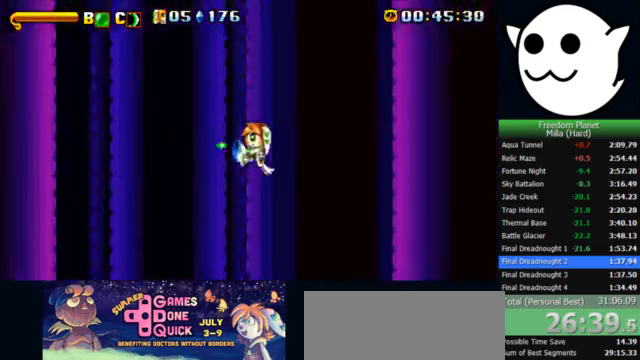
{"keys": ["l", "x"], "events": [[100, "x", "down"]]}
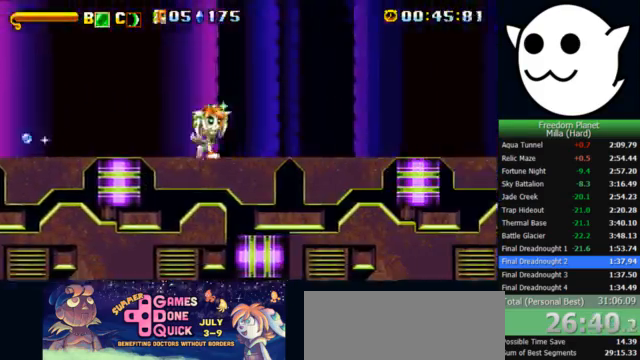
{"keys": ["l", "x"], "events": []}
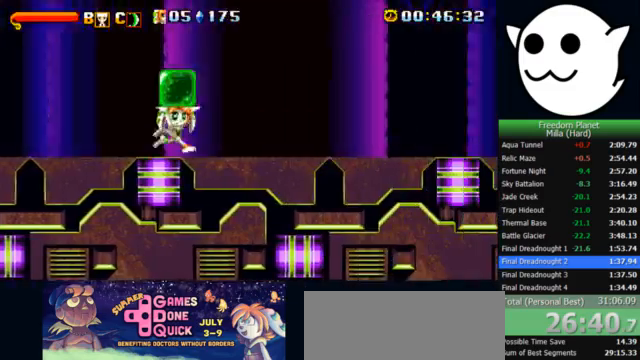
{"keys": ["k", "l"], "events": [[67, "x", "up"], [100, "z", "down"], [167, "c", "down"], [167, "l", "up"], [200, "j", "down"], [200, "k", "down"], [200, "z", "up"], [233, "c", "up"], [233, "l", "down"], [267, "j", "up"]]}
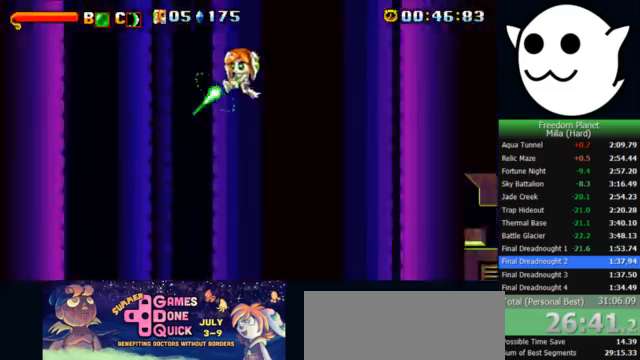
{"keys": ["l", "x"], "events": [[200, "k", "up"], [367, "x", "down"]]}
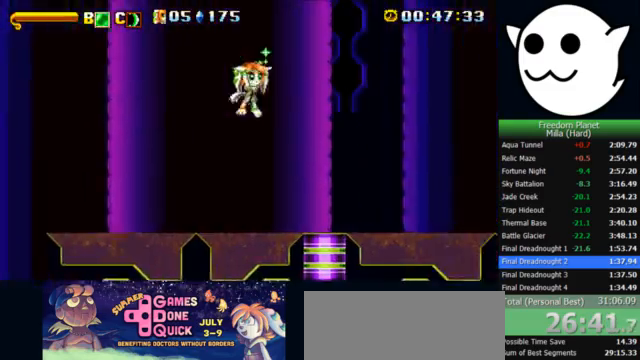
{"keys": ["l", "x", "z"], "events": [[333, "z", "down"]]}
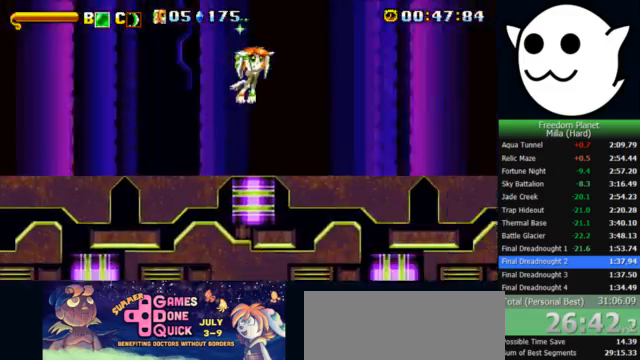
{"keys": ["l"], "events": [[100, "x", "up"], [100, "z", "up"], [167, "c", "down"], [167, "l", "up"], [200, "j", "down"], [233, "c", "up"], [233, "l", "down"], [267, "j", "up"]]}
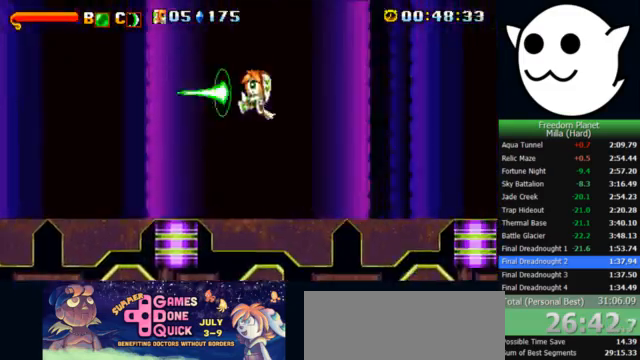
{"keys": ["l"], "events": []}
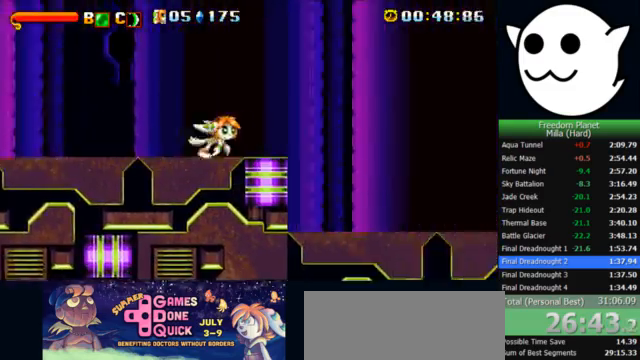
{"keys": ["l"], "events": []}
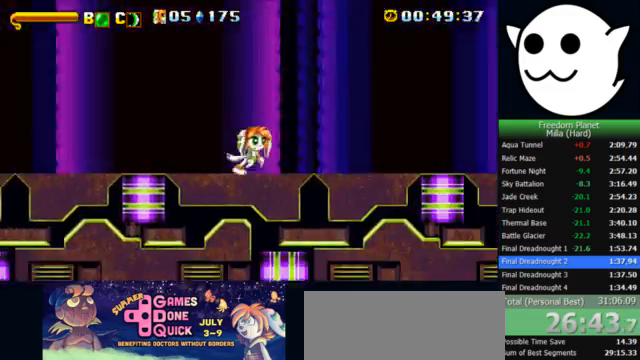
{"keys": ["l"], "events": []}
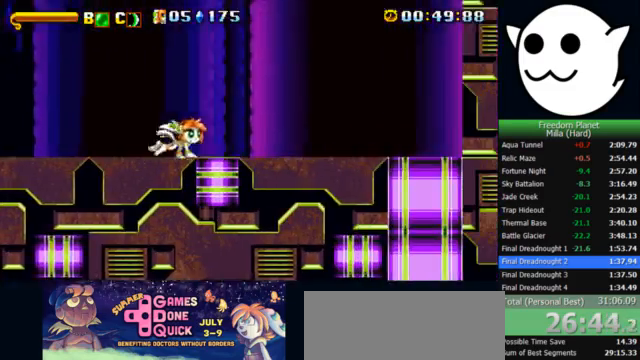
{"keys": [], "events": [[233, "k", "down"], [333, "k", "up"], [333, "l", "up"]]}
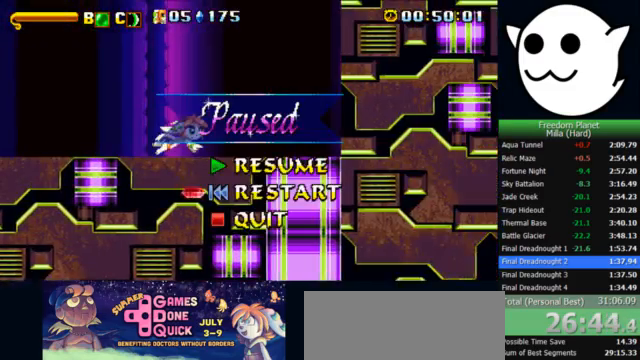
{"keys": [], "events": [[300, "i", "down"], [400, "i", "up"], [467, "z", "down"], [500, "z", "up"]]}
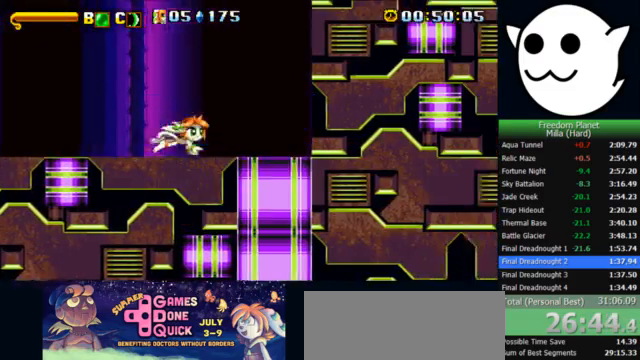
{"keys": [], "events": [[167, "k", "down"], [300, "k", "up"], [300, "z", "down"], [400, "z", "up"]]}
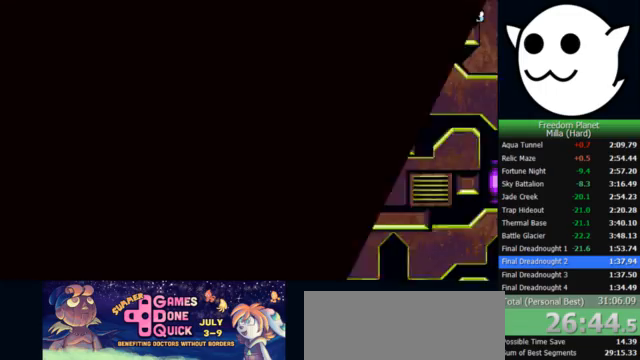
{"keys": [], "events": []}
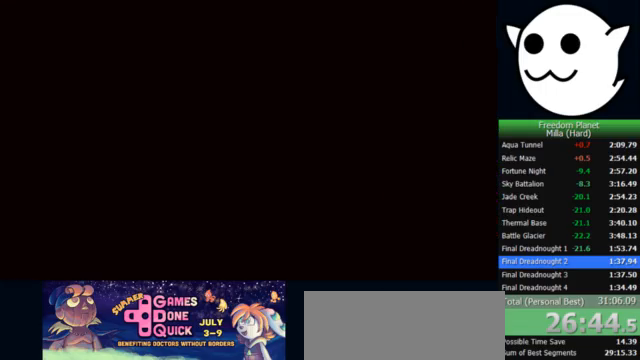
{"keys": [], "events": []}
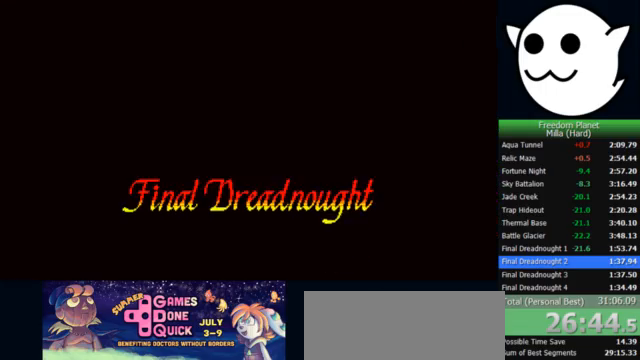
{"keys": [], "events": []}
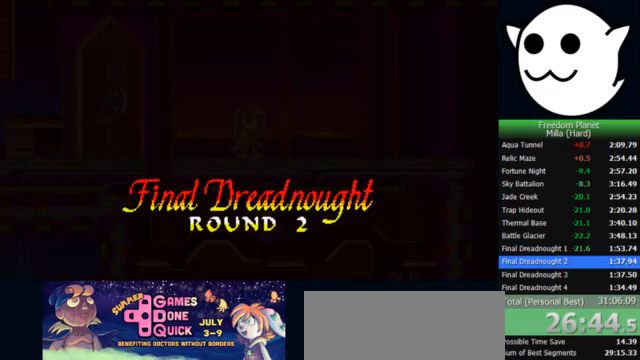
{"keys": [], "events": []}
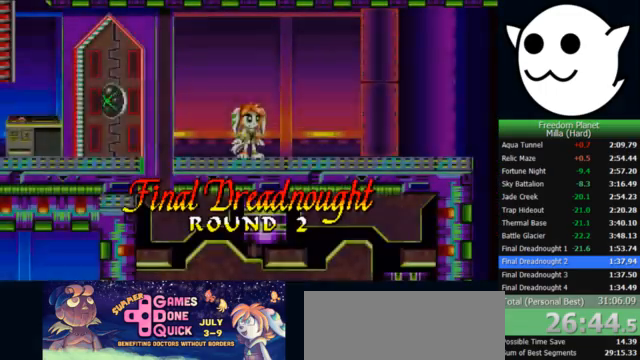
{"keys": ["l"], "events": [[167, "l", "down"]]}
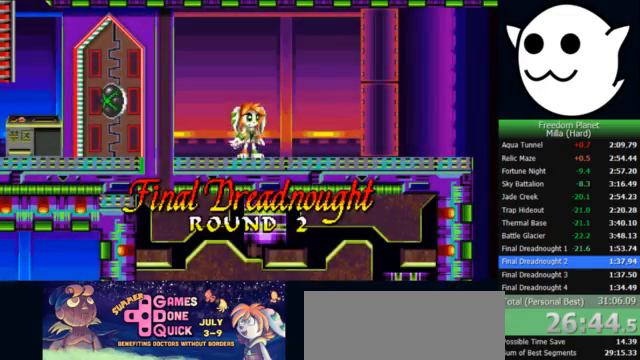
{"keys": ["l"], "events": []}
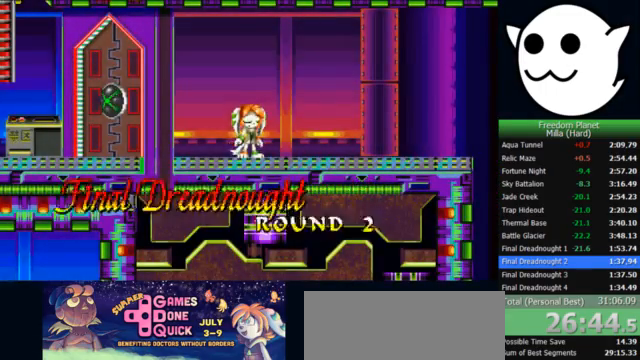
{"keys": ["l"], "events": []}
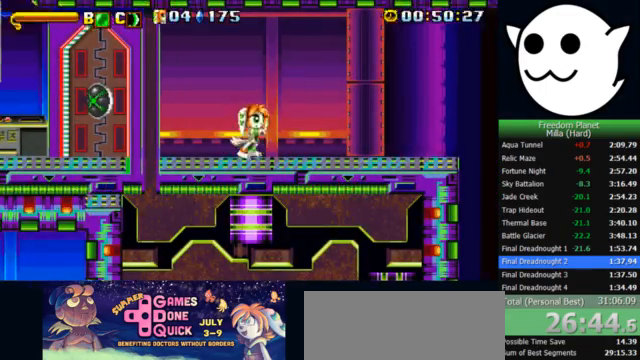
{"keys": ["l"], "events": [[167, "z", "down"], [300, "z", "up"]]}